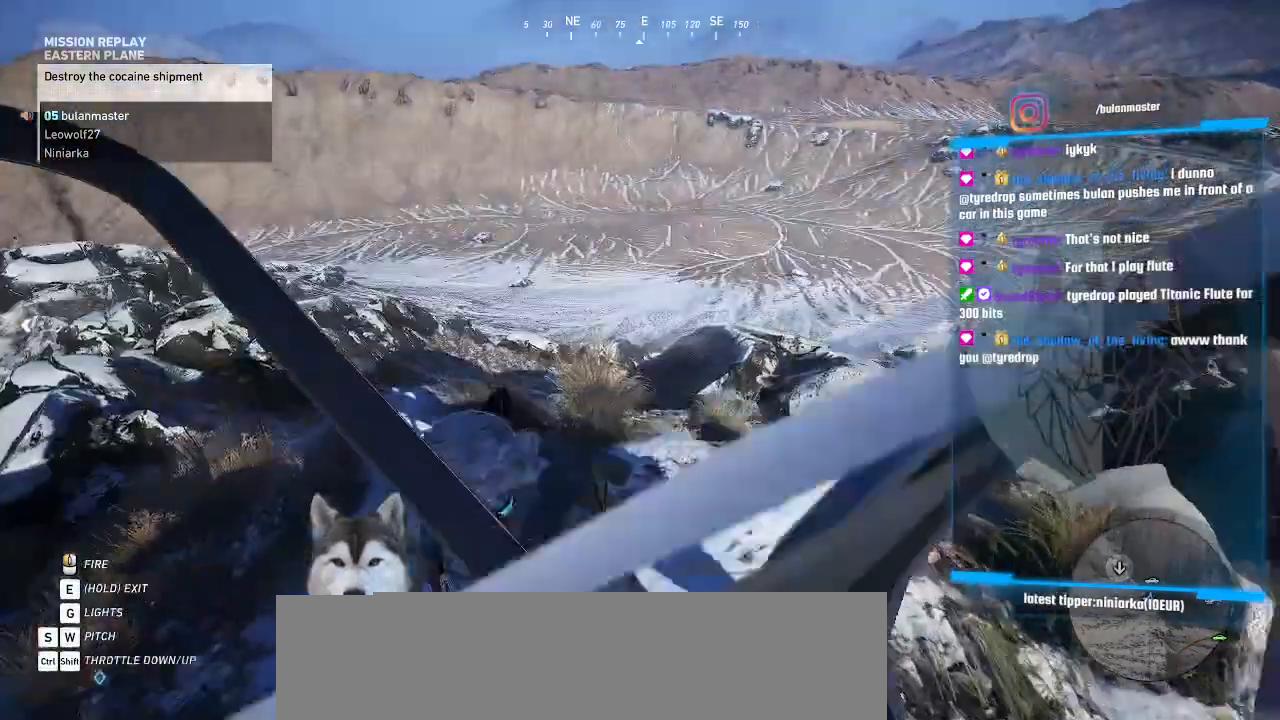
Gameplay with keyboard and mouse; each line is a JSON object with the keys and mouse buttons held at the frame after it. "events" lists presses ("down") and releases ("up") of ".", "/", "0", "1", "2", "3", "4", "5", "6", "7", "8", "9", "a", "alt_l", "alt_r", "b", "backslash", "backspace", "c", "caps_lock", "comma", "ctrl_l", "ctrl_r", "d", "e", "equals", "f", "g", "h", "i", "j", "k", "l", "lbracket", "m", "minus", "n", "o", "p", "q", "quote", "r", "rbracket", "return", "s", "semicolon", "shift_l", "shift_r", "space", "t", "tab", "tilde", "u", "v", "w", "x", "y", "z", "mouse_left", "mouse_wheel" and "mouse_right" between this image and that frame as [ms after this image, input, new state], when the widget could be followed in between. "mouse_left", "mouse_wheel", "mouse_right" = the "left", "wheel", "right" buttons of the "mouse" list. No other keys are recorded. "wheel" means that the mouse wheel is clicked or scrolled. Not read: mouse_move.
{"keys": ["w"], "mouse": []}
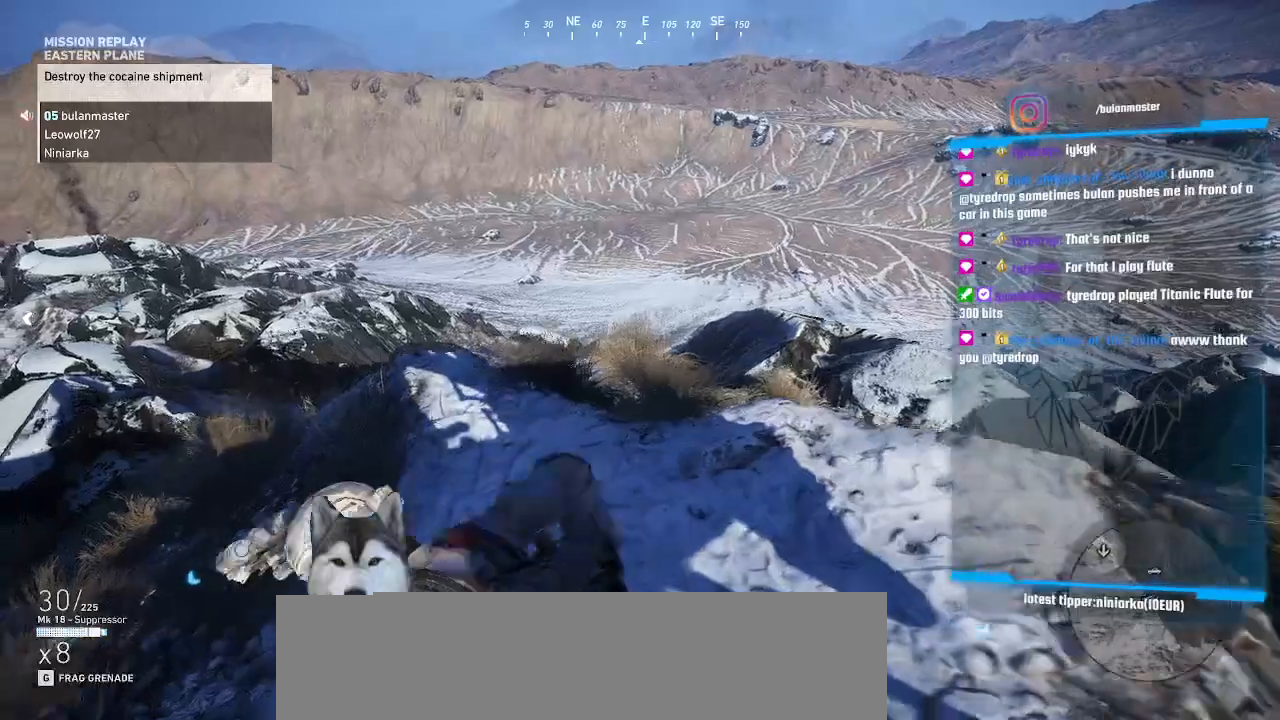
{"keys": ["w"], "mouse": [], "events": []}
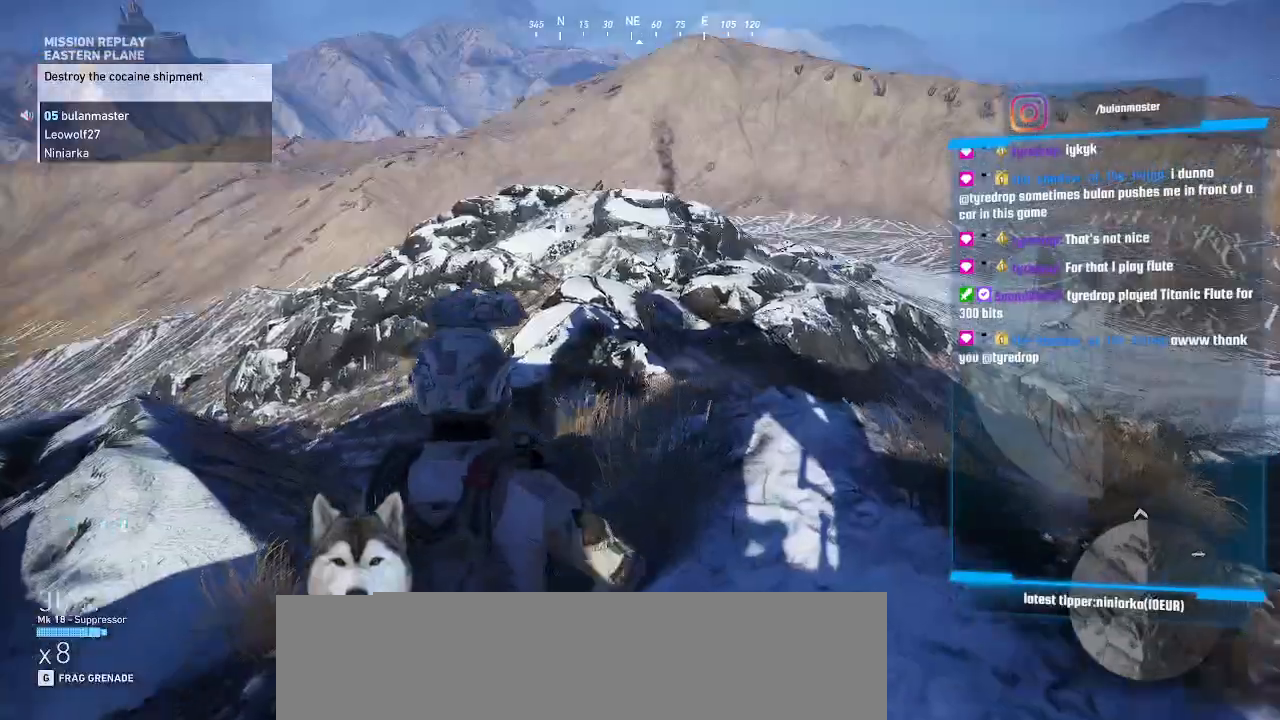
{"keys": ["w"], "mouse": []}
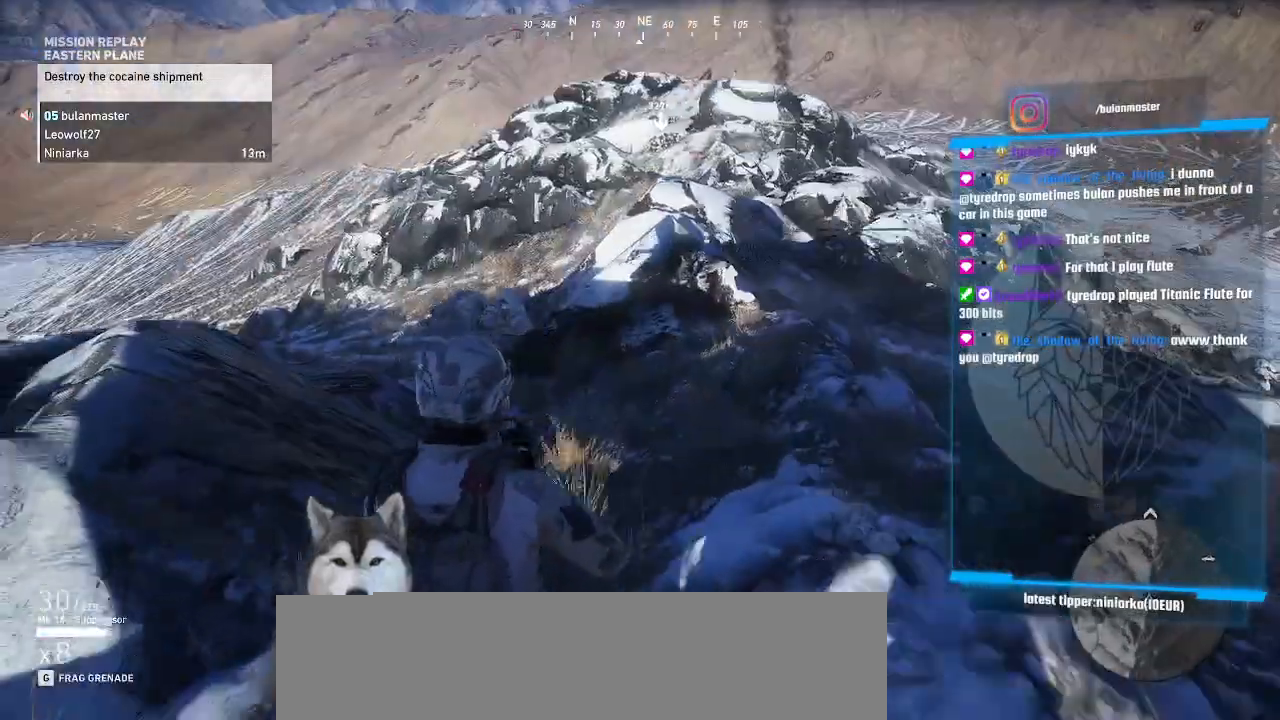
{"keys": ["w"], "mouse": []}
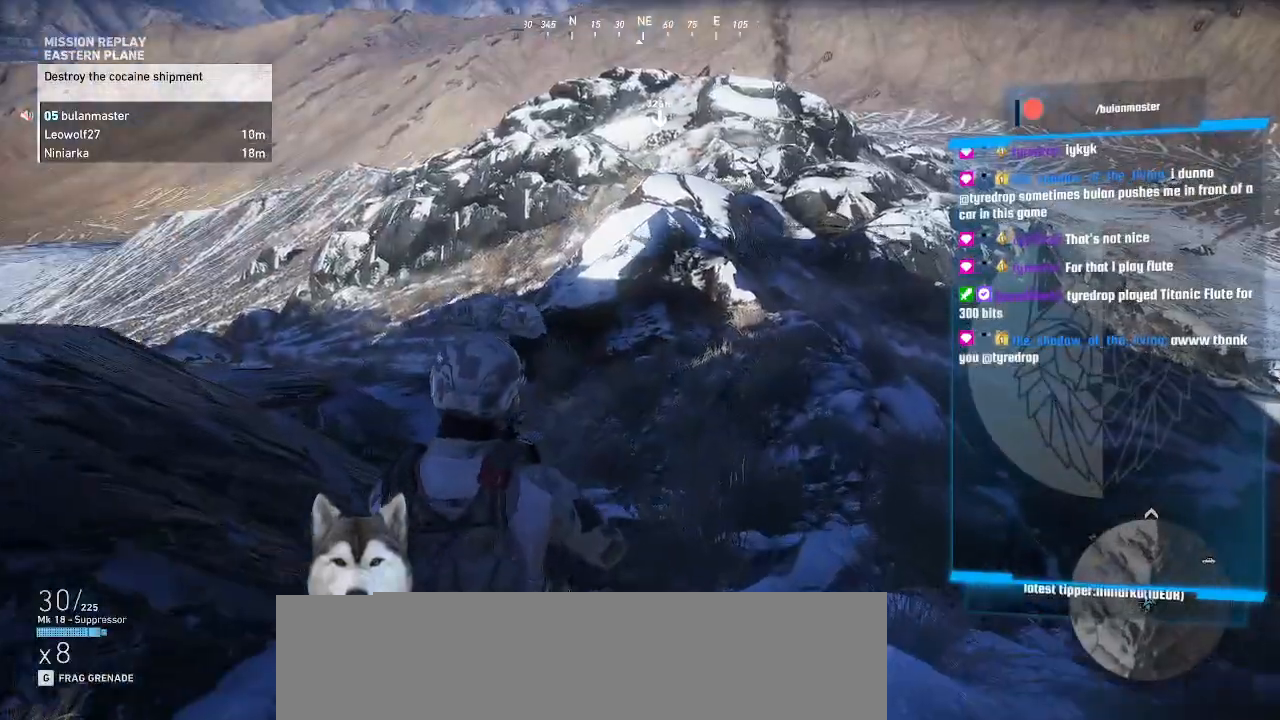
{"keys": ["w"], "mouse": [], "events": []}
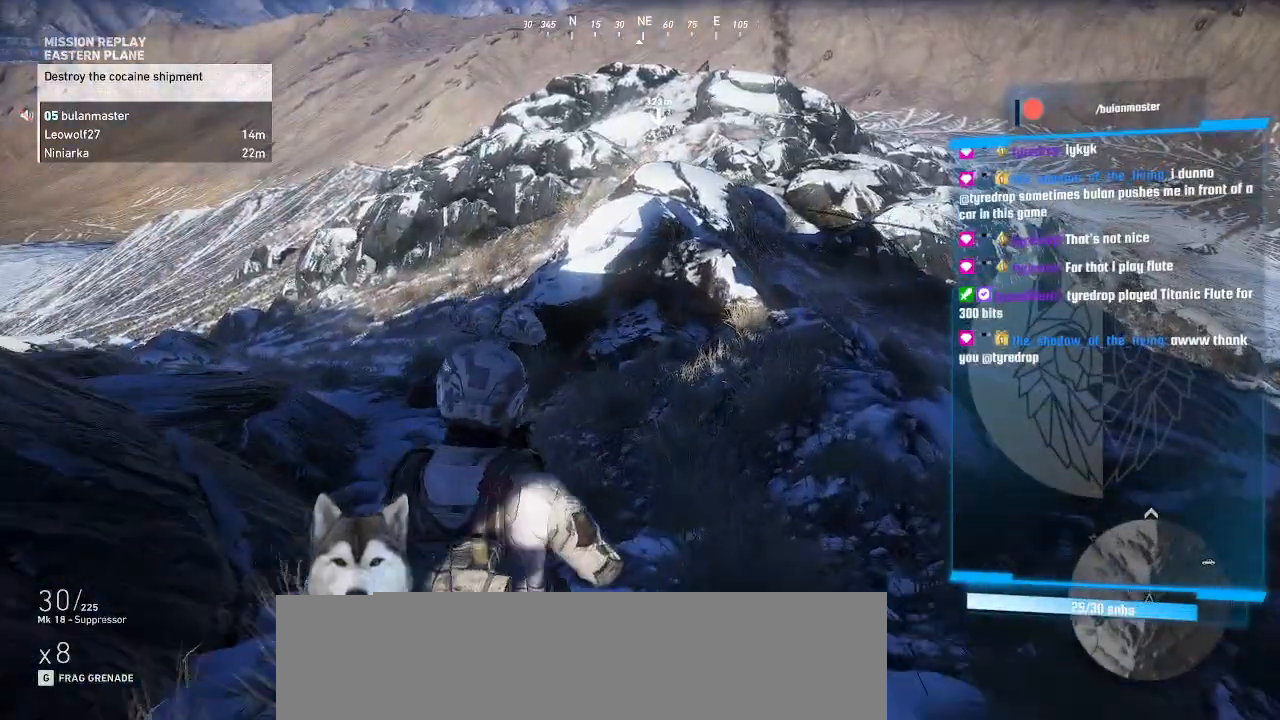
{"keys": ["w"], "mouse": []}
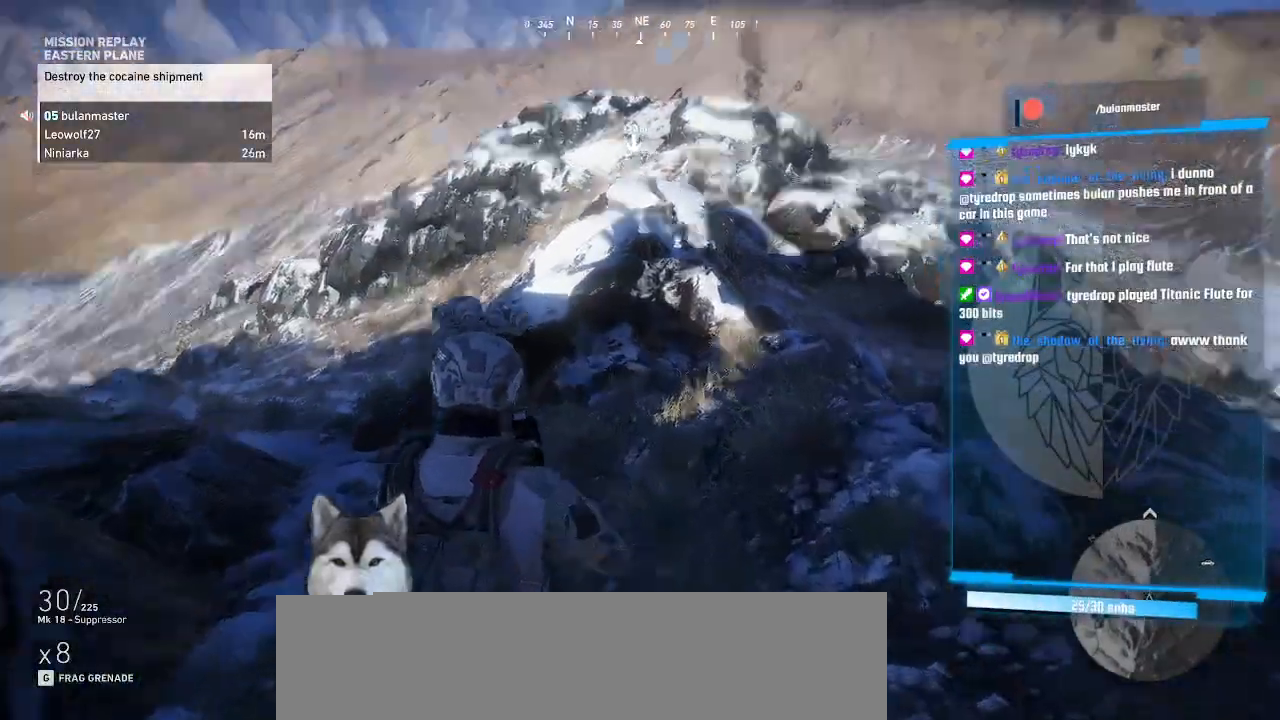
{"keys": ["s"], "mouse": ["right"], "events": [[100, "w", "up"], [166, "mouse_right", "down"], [233, "s", "down"]]}